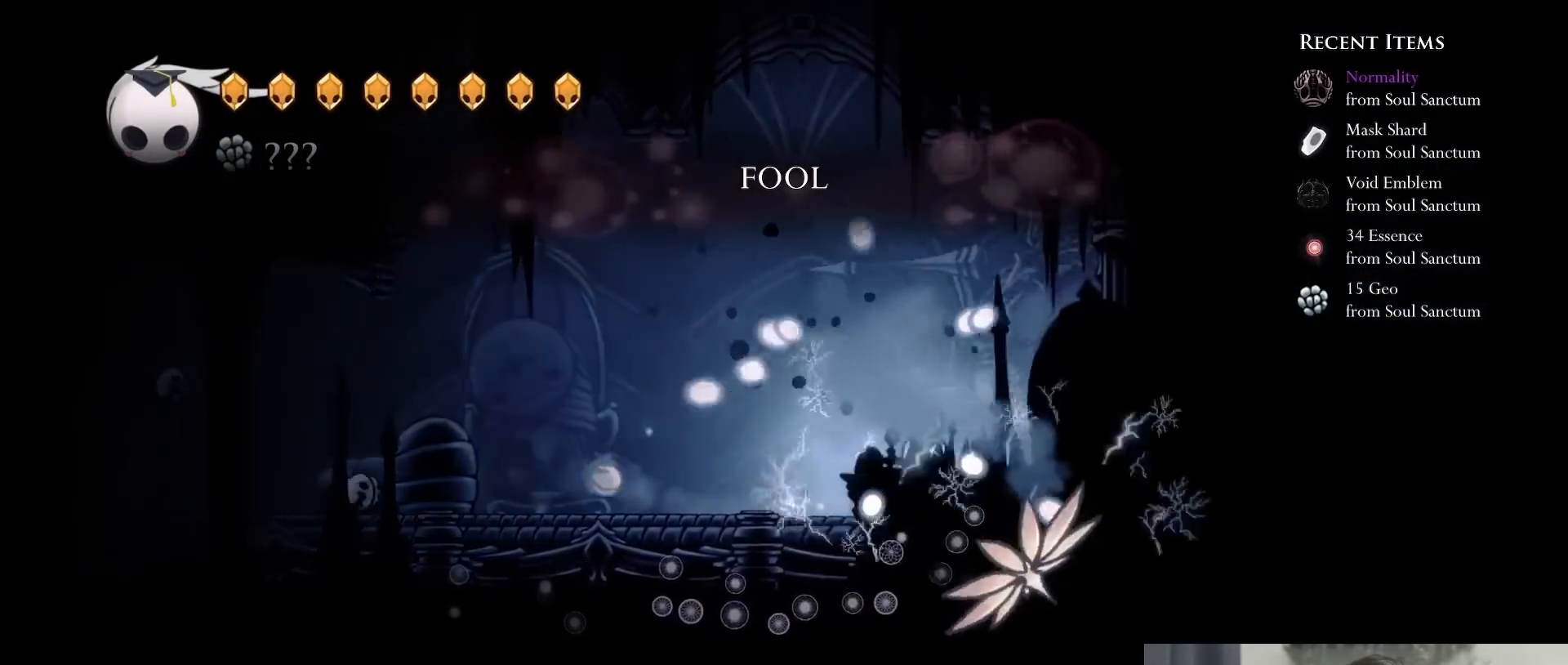
Gameplay with a controller (Xbox layout); each line is a JSON object with the inputs held at the frame after it (dt_ms = milliseconds from this image to that frame). "events" lists button and stick changes between this image and that frame as [ms after this image, input, new state], when the widget could be followed in between. Not read: L3 R3.
{"dt_ms": 500, "buttons": [], "left_stick": "center", "right_stick": "center", "events": [[50, "DPAD_RIGHT", "up"]]}
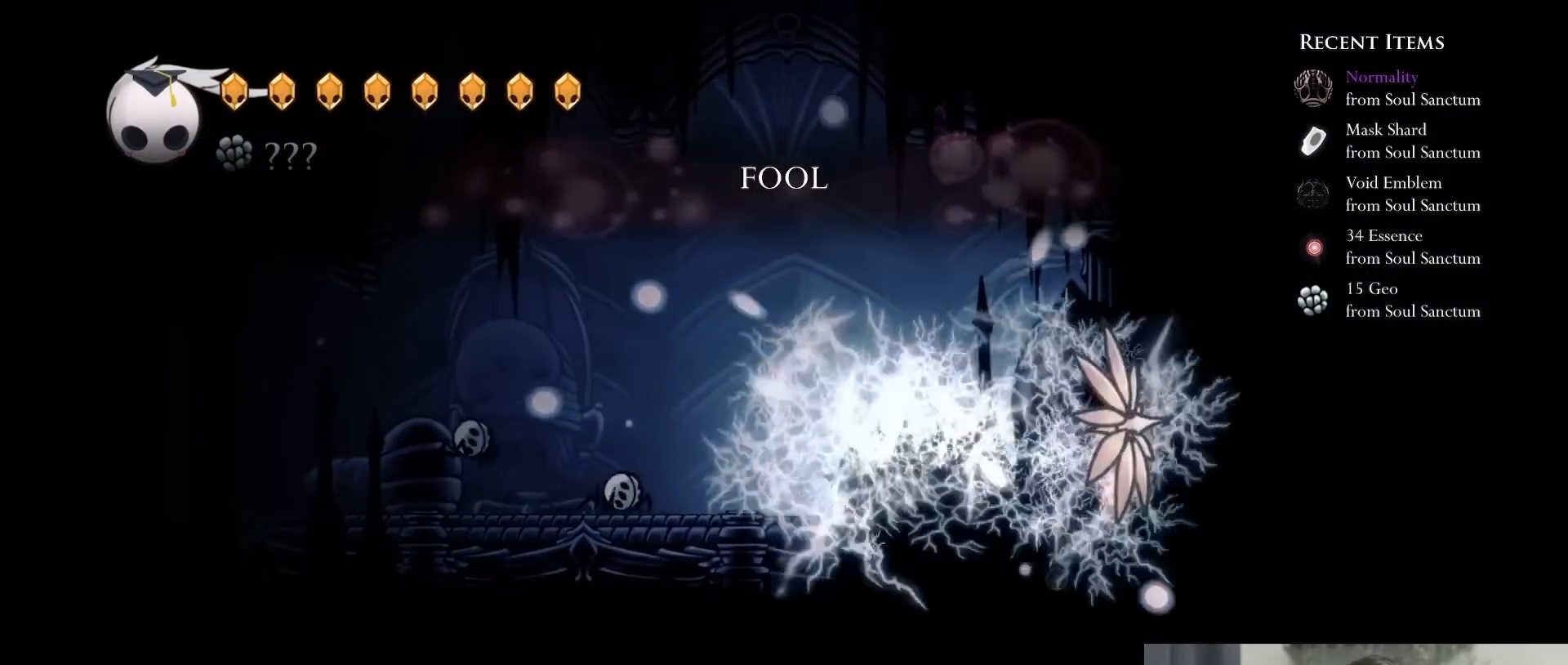
{"dt_ms": 500, "buttons": ["Y", "DPAD_DOWN"], "left_stick": "center", "right_stick": "center", "events": [[283, "DPAD_DOWN", "down"], [400, "Y", "down"]]}
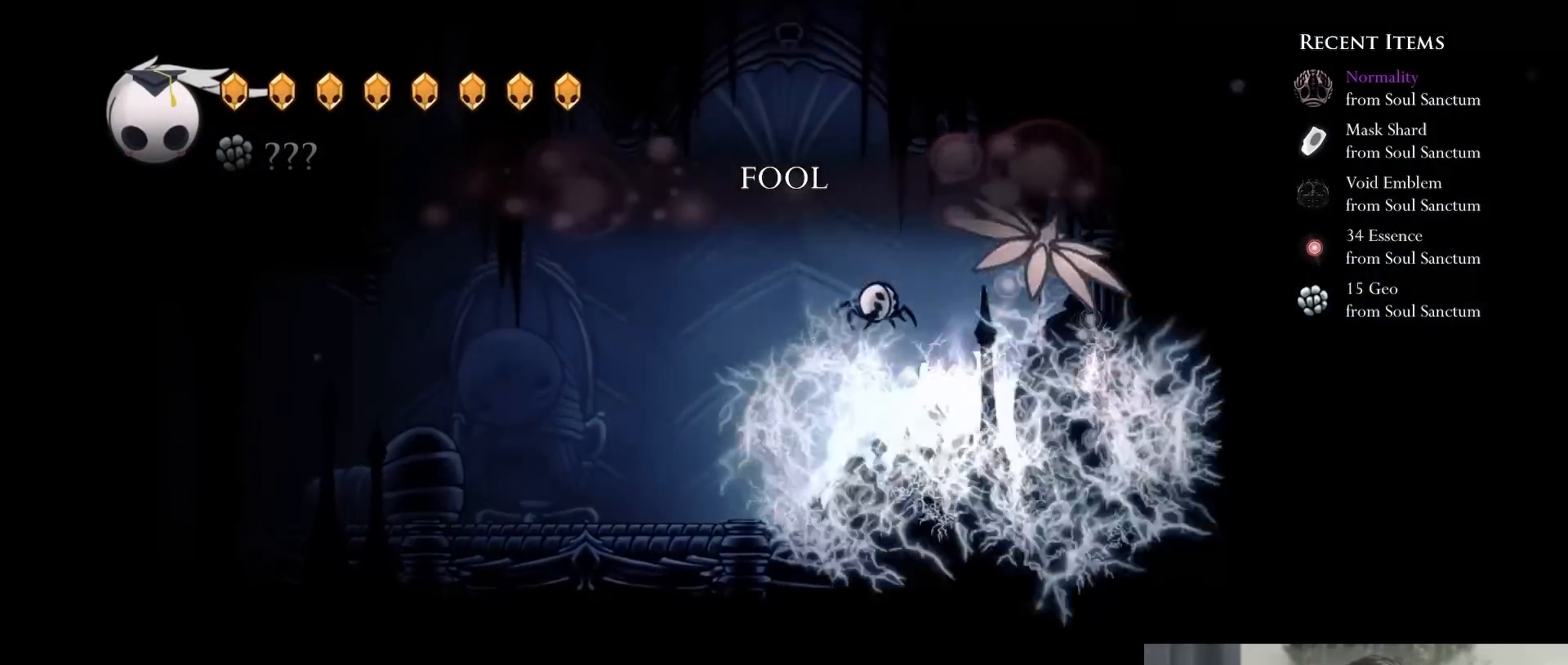
{"dt_ms": 1000, "buttons": ["DPAD_LEFT"], "left_stick": "center", "right_stick": "center"}
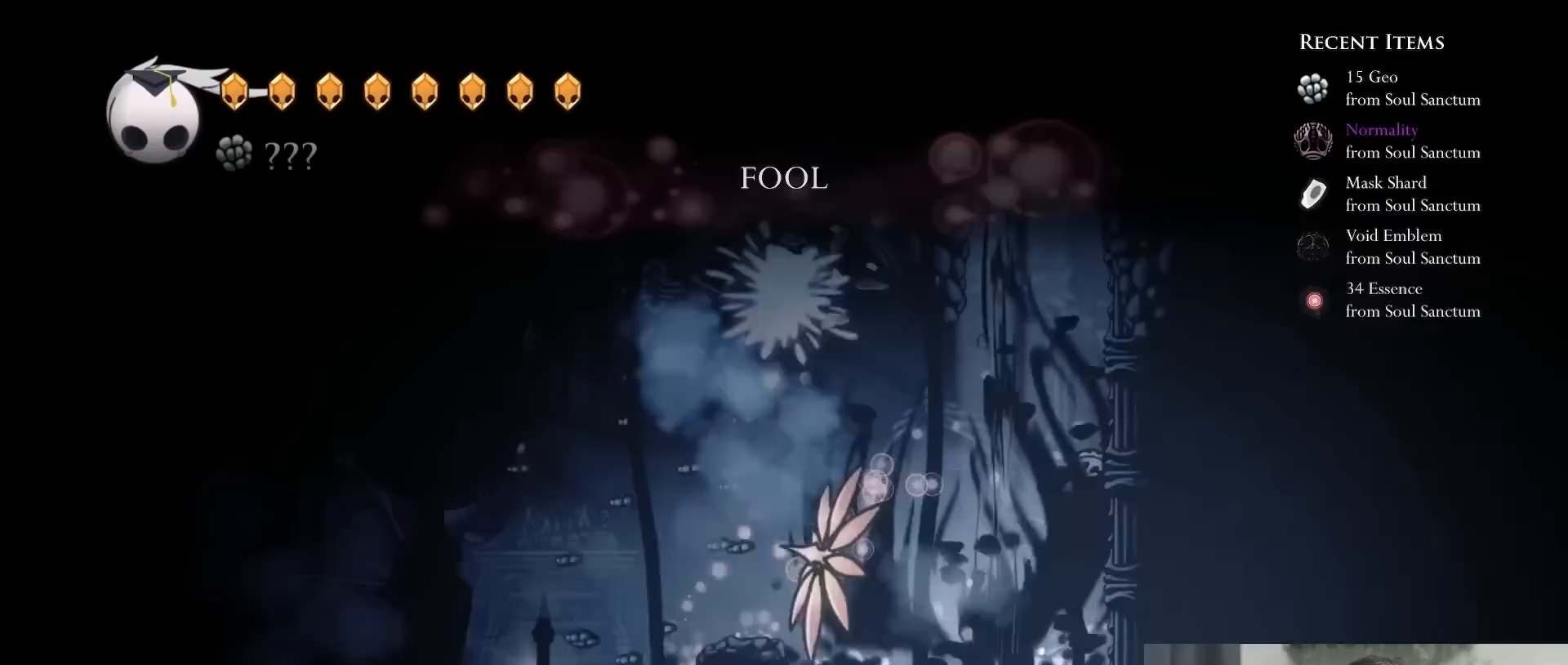
{"dt_ms": 500, "buttons": ["R2", "DPAD_LEFT"], "left_stick": "center", "right_stick": "center", "events": [[483, "R2", "down"]]}
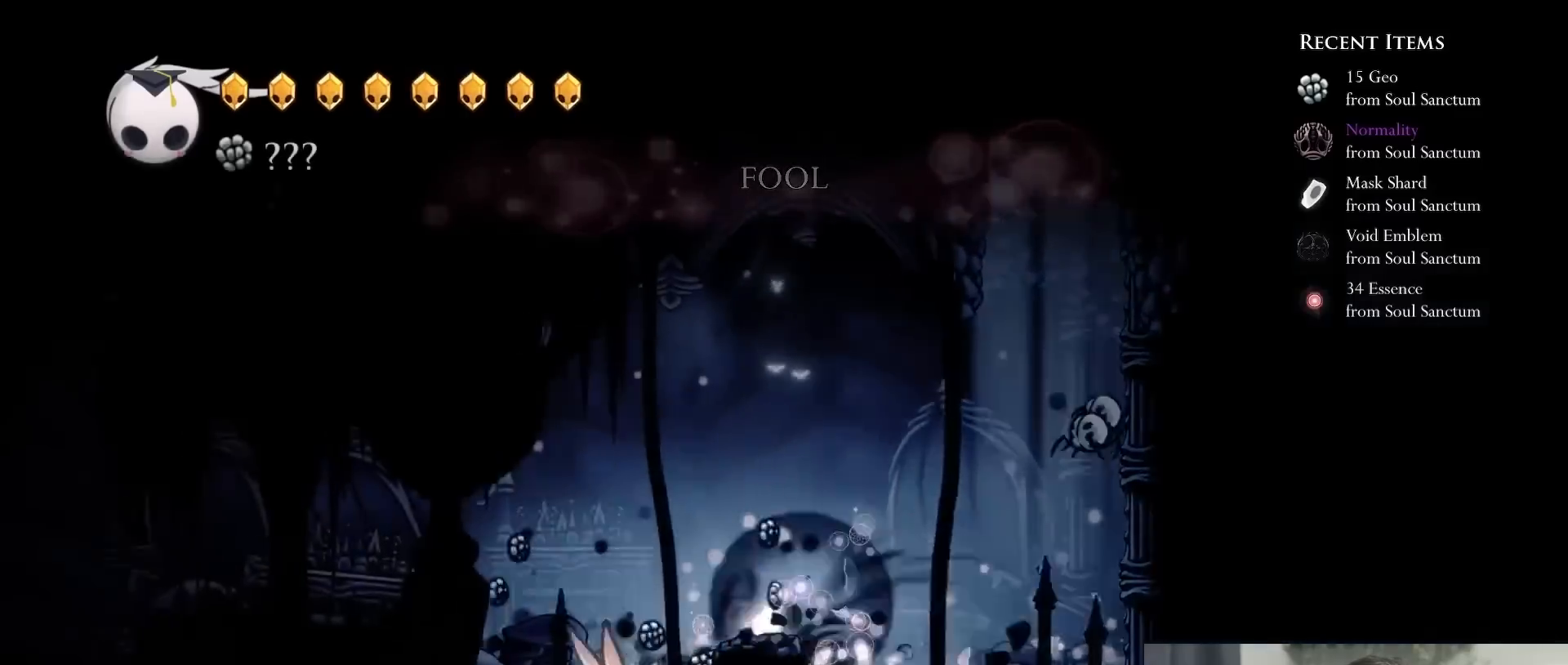
{"dt_ms": 500, "buttons": [], "left_stick": "center", "right_stick": "center", "events": [[150, "R2", "up"], [233, "DPAD_LEFT", "up"], [267, "DPAD_UP", "down"], [317, "DPAD_RIGHT", "down"], [317, "DPAD_UP", "up"], [483, "DPAD_RIGHT", "up"]]}
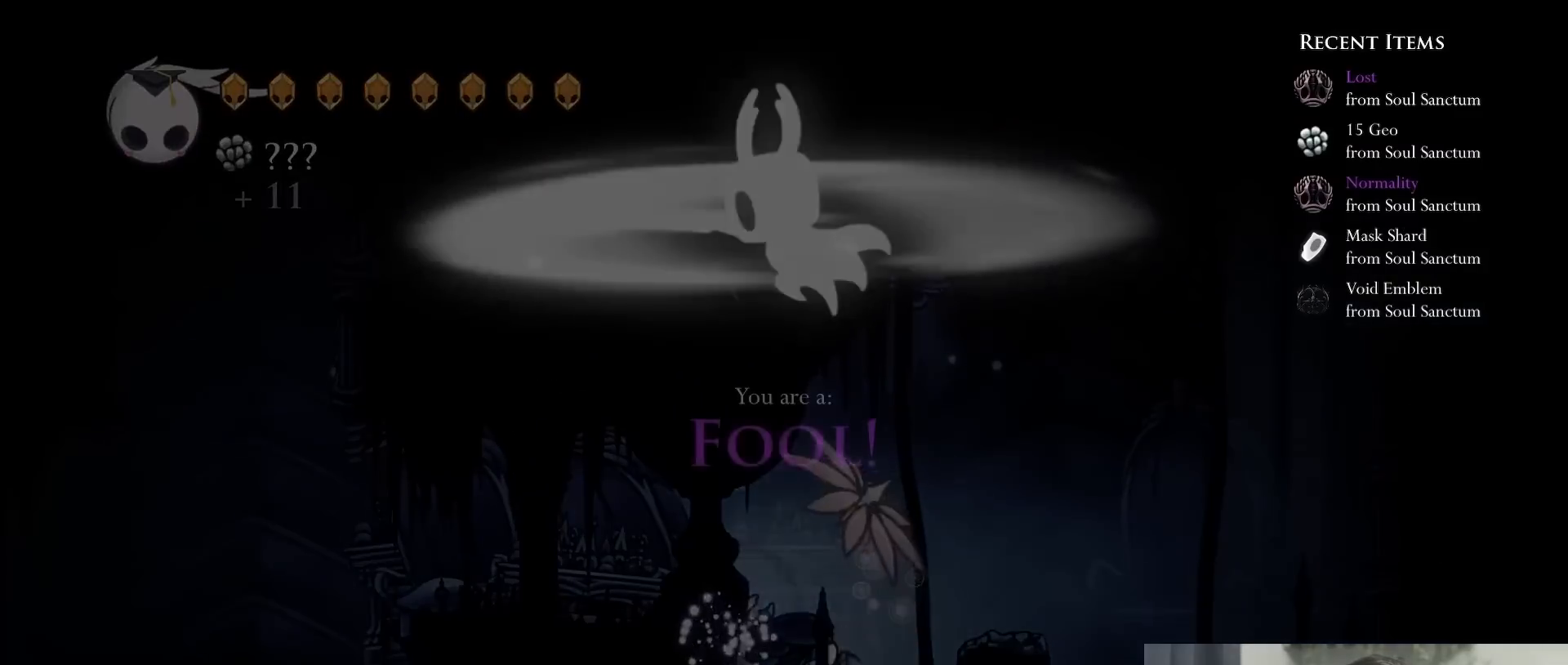
{"dt_ms": 500, "buttons": ["A", "DPAD_RIGHT"], "left_stick": "center", "right_stick": "center", "events": [[433, "A", "down"], [500, "DPAD_RIGHT", "down"]]}
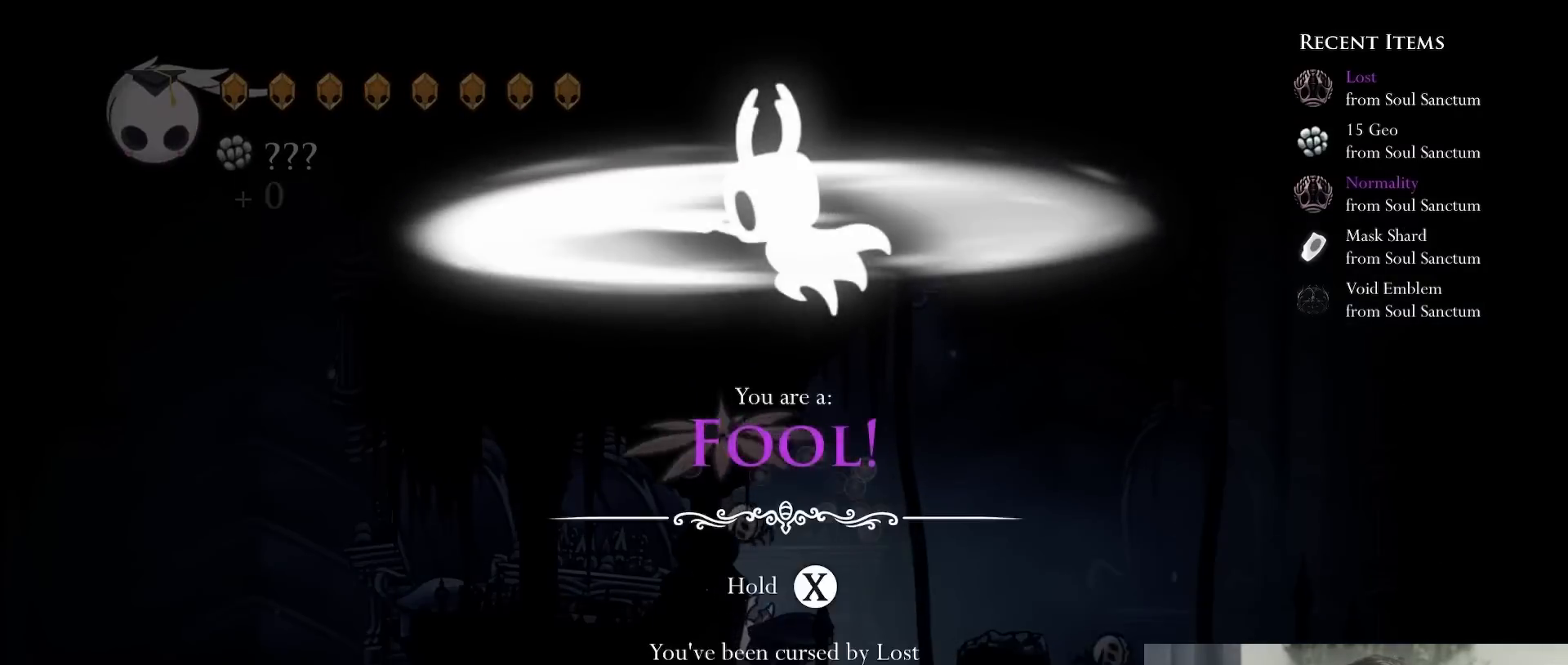
{"dt_ms": 500, "buttons": ["DPAD_RIGHT"], "left_stick": "center", "right_stick": "center", "events": [[83, "A", "up"], [133, "A", "down"], [167, "DPAD_RIGHT", "up"], [233, "DPAD_RIGHT", "down"], [267, "A", "up"], [383, "DPAD_RIGHT", "up"], [500, "DPAD_RIGHT", "down"]]}
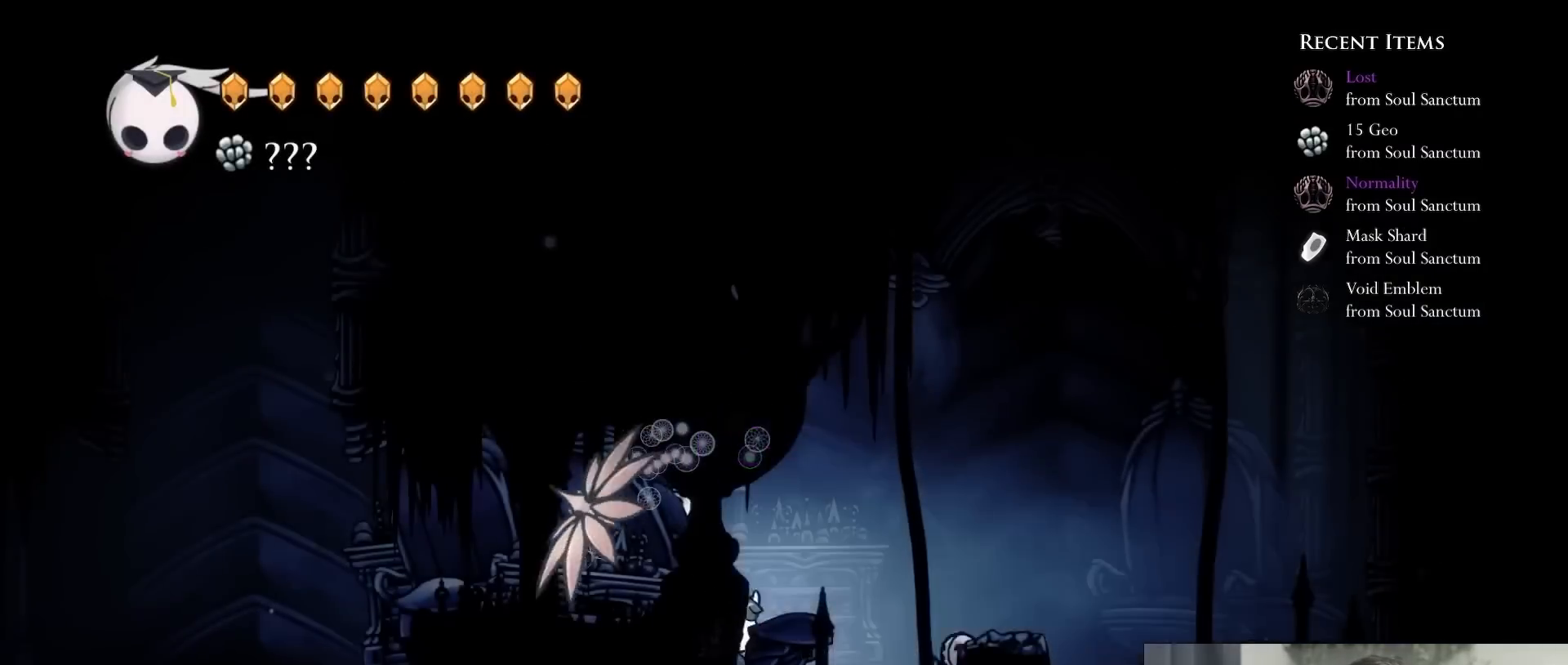
{"dt_ms": 500, "buttons": ["R2", "DPAD_RIGHT"], "left_stick": "center", "right_stick": "center", "events": [[300, "R2", "down"]]}
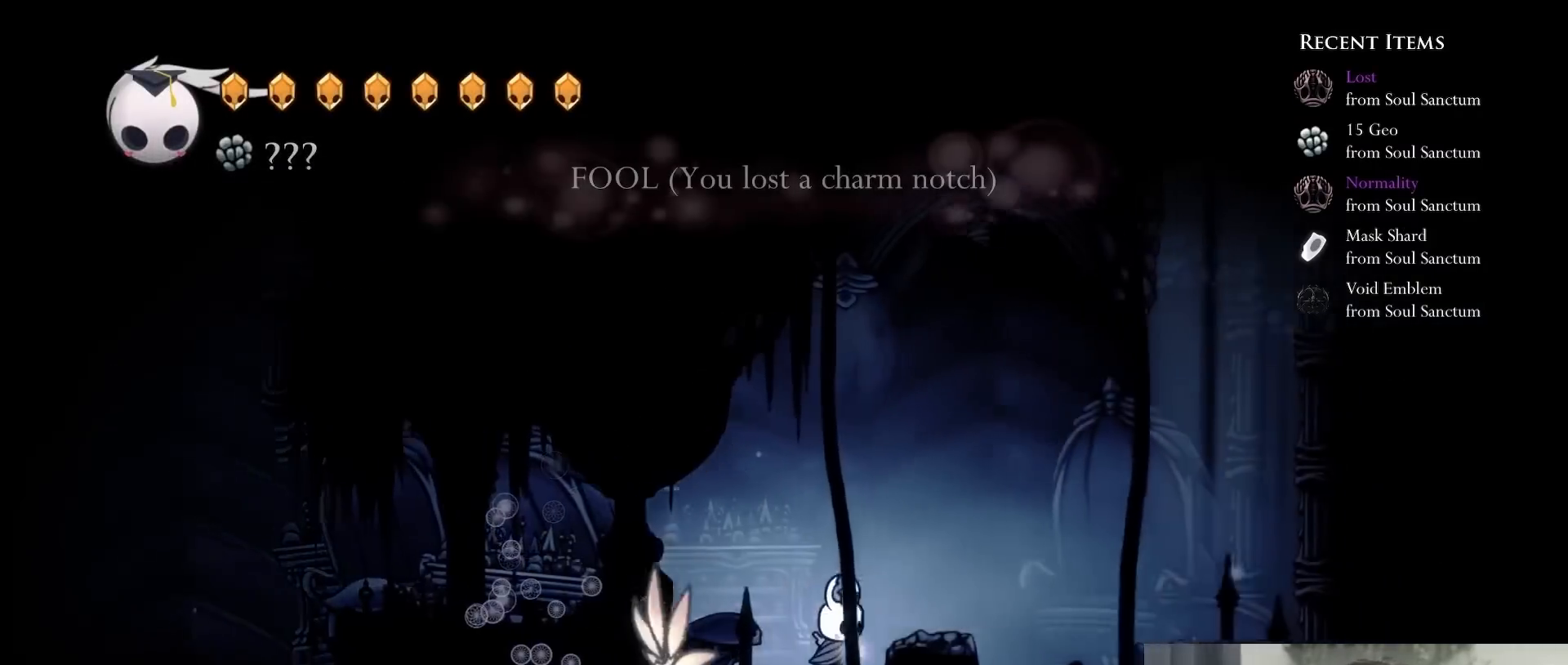
{"dt_ms": 500, "buttons": ["A", "DPAD_RIGHT"], "left_stick": "center", "right_stick": "center", "events": [[33, "R2", "up"], [317, "A", "down"]]}
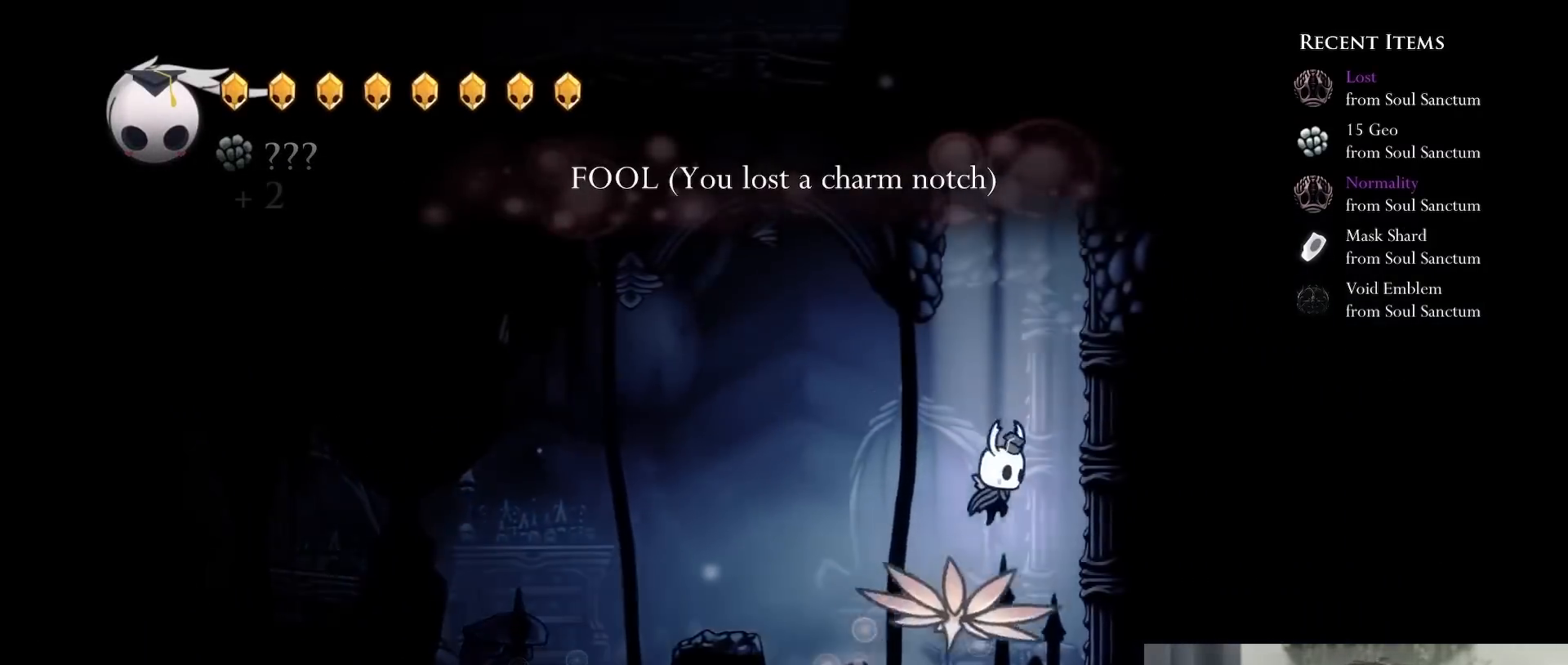
{"dt_ms": 500, "buttons": ["A", "DPAD_RIGHT"], "left_stick": "center", "right_stick": "center", "events": []}
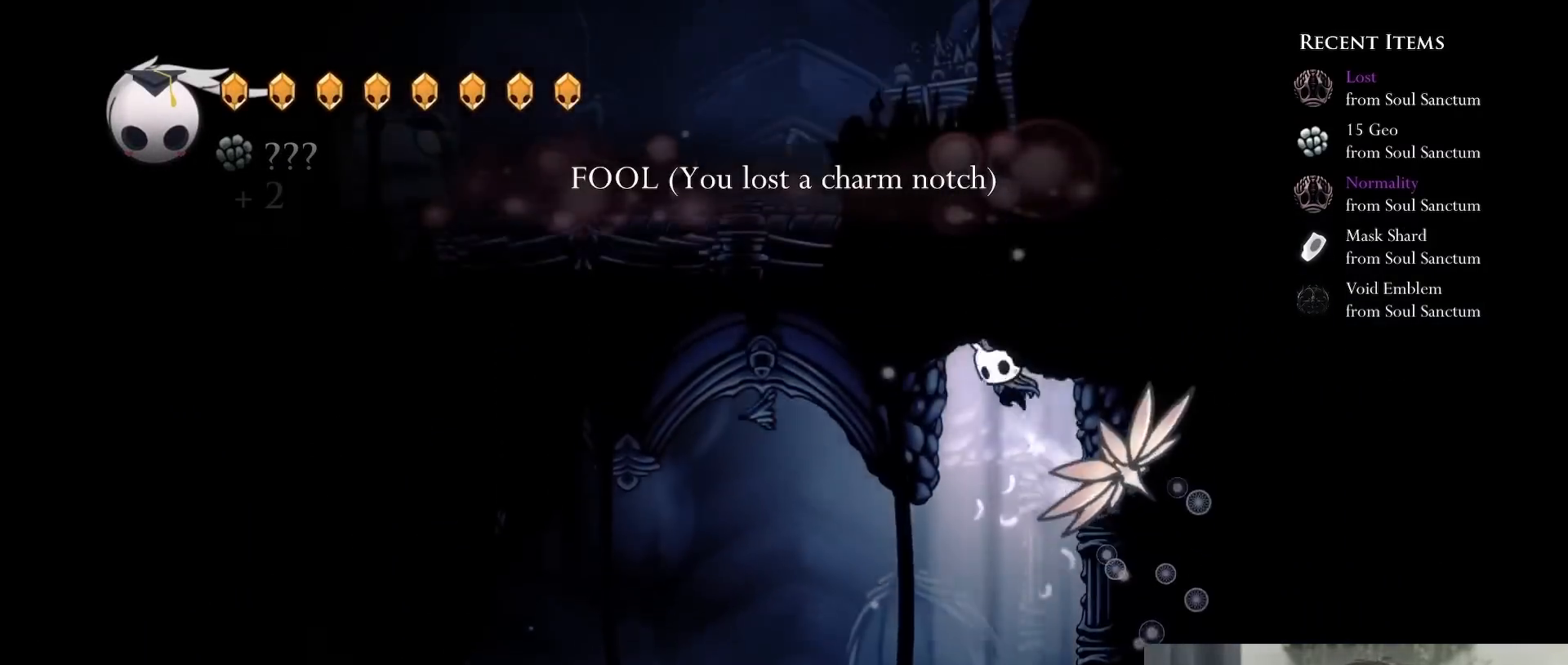
{"dt_ms": 500, "buttons": ["A", "DPAD_LEFT"], "left_stick": "center", "right_stick": "center", "events": [[183, "A", "up"], [233, "A", "down"], [250, "DPAD_RIGHT", "up"], [317, "DPAD_LEFT", "down"]]}
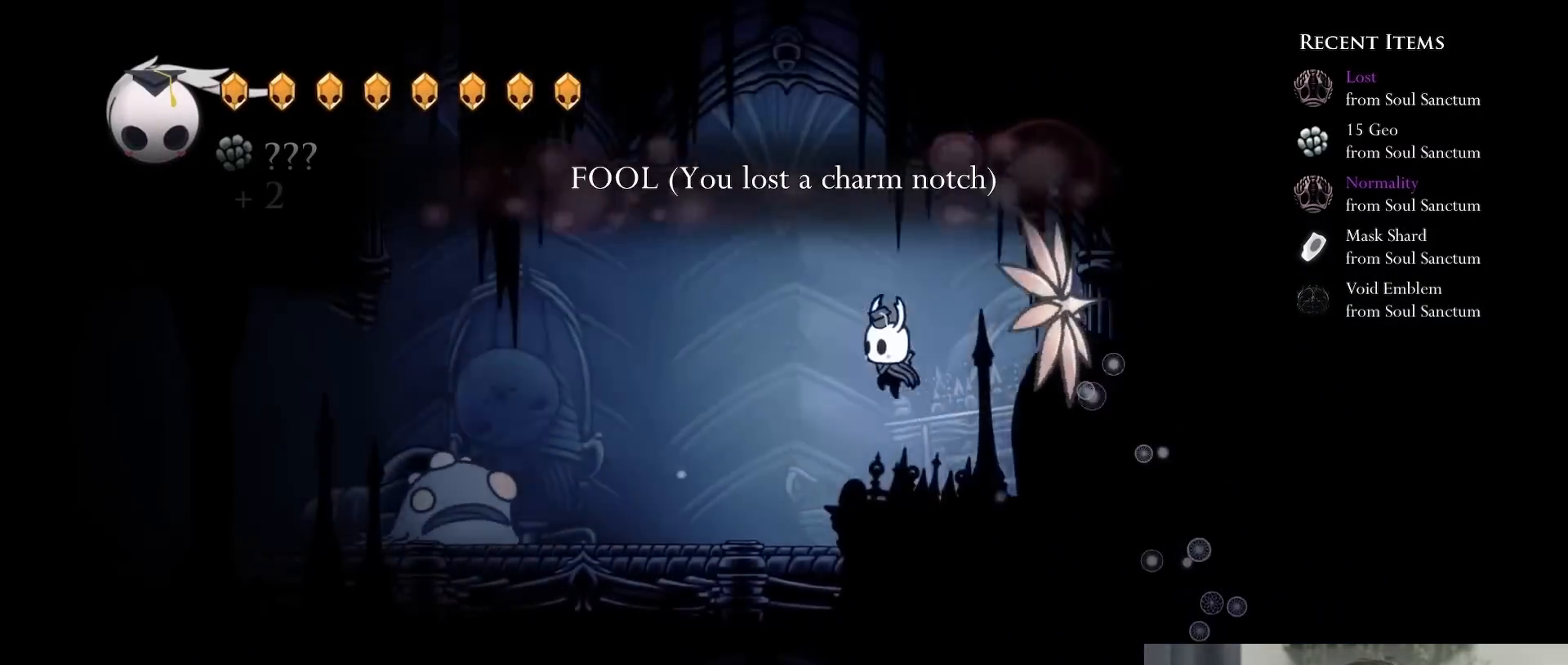
{"dt_ms": 500, "buttons": [], "left_stick": "center", "right_stick": "center", "events": [[150, "R2", "down"], [183, "A", "up"], [300, "R2", "up"], [483, "DPAD_LEFT", "up"]]}
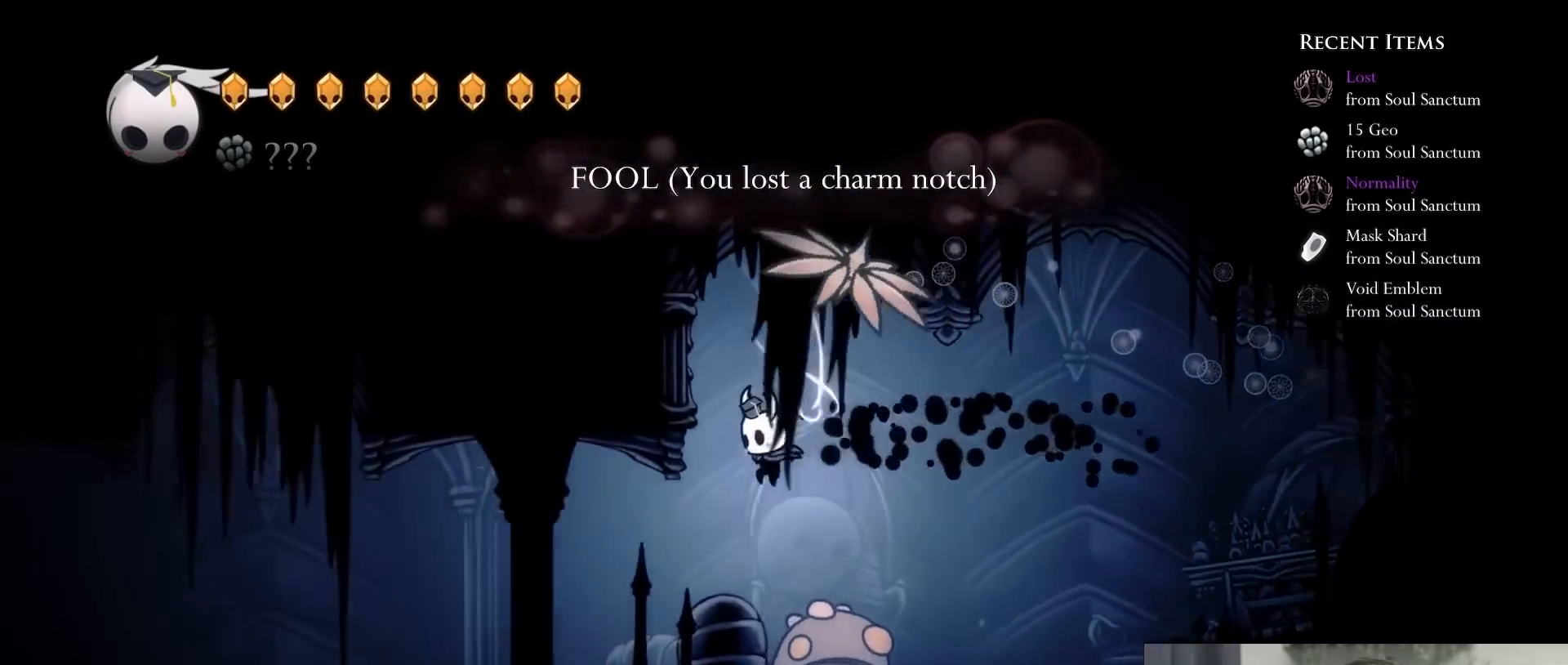
{"dt_ms": 500, "buttons": ["R2", "DPAD_LEFT"], "left_stick": "center", "right_stick": "center"}
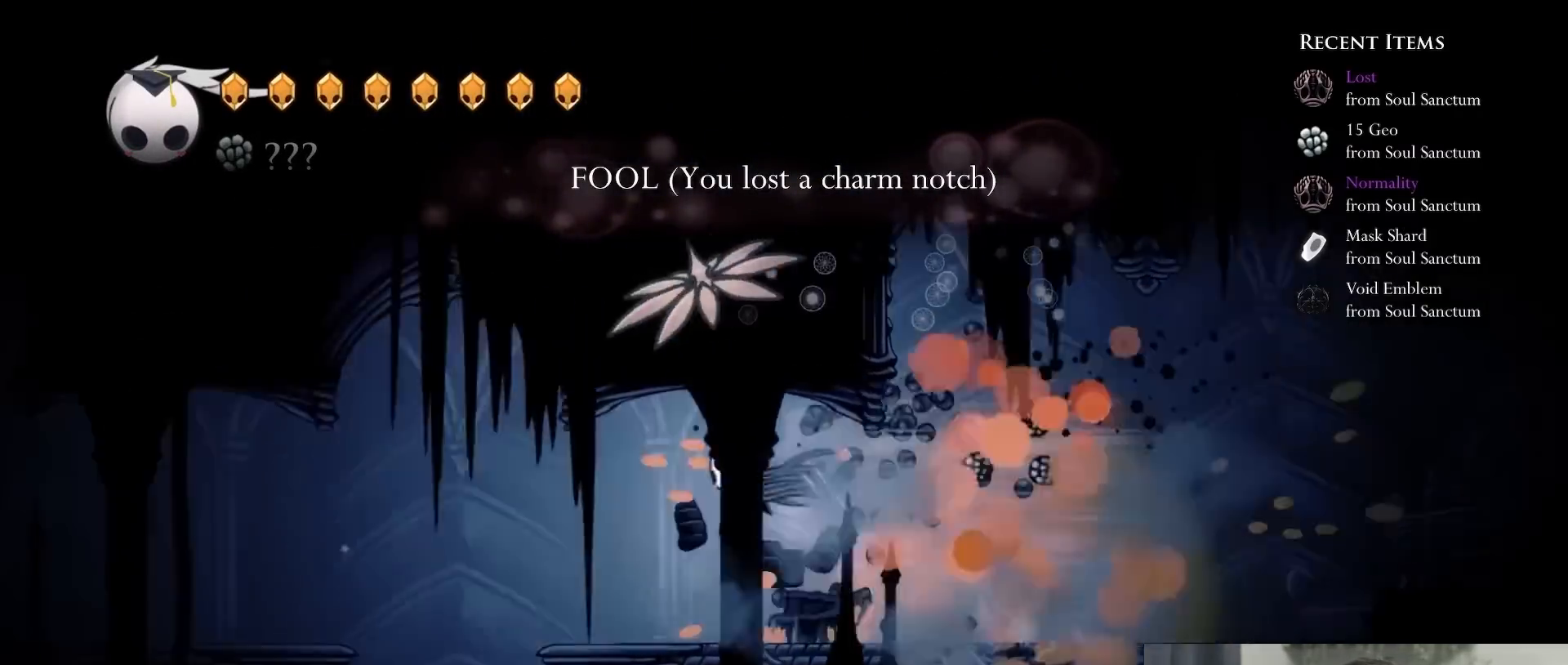
{"dt_ms": 500, "buttons": ["A"], "left_stick": "center", "right_stick": "center", "events": [[167, "R2", "up"], [400, "DPAD_LEFT", "up"], [467, "A", "down"]]}
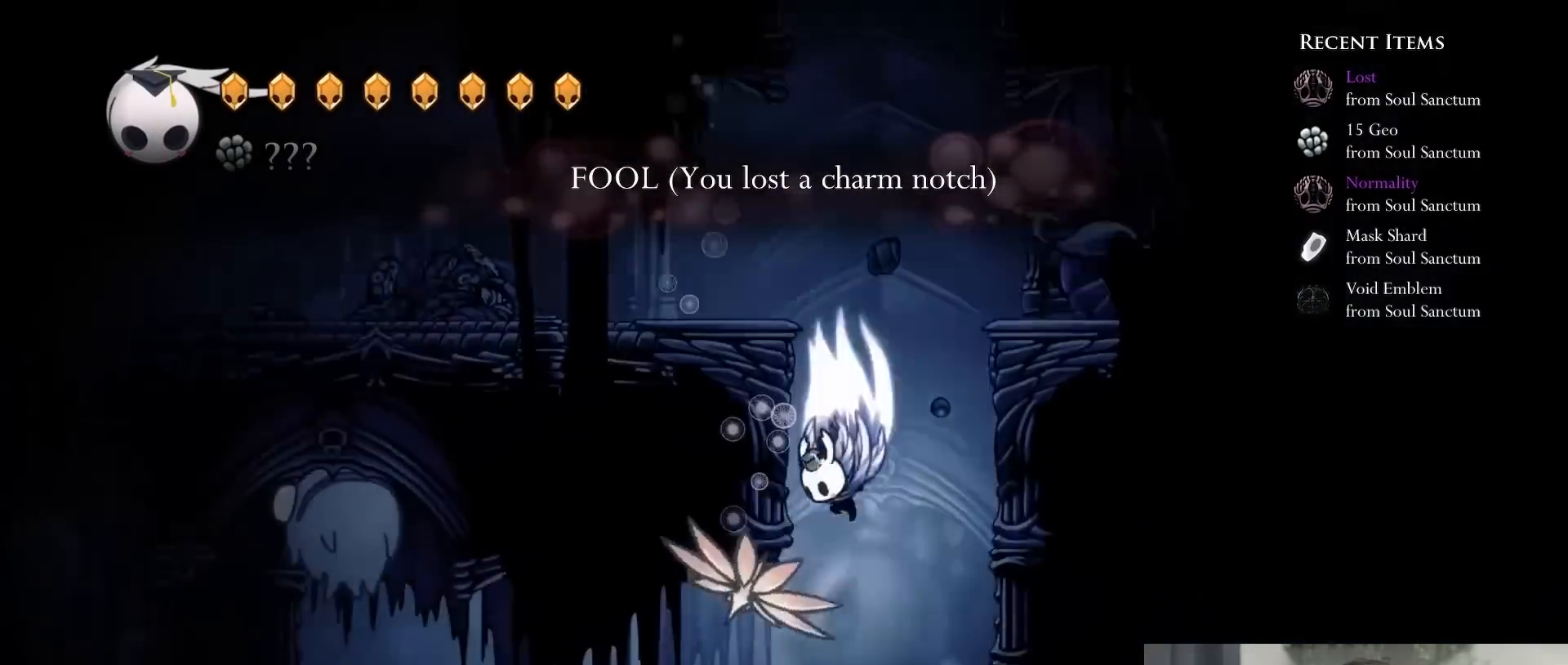
{"dt_ms": 500, "buttons": ["DPAD_LEFT"], "left_stick": "center", "right_stick": "center", "events": [[100, "A", "up"], [350, "DPAD_LEFT", "down"]]}
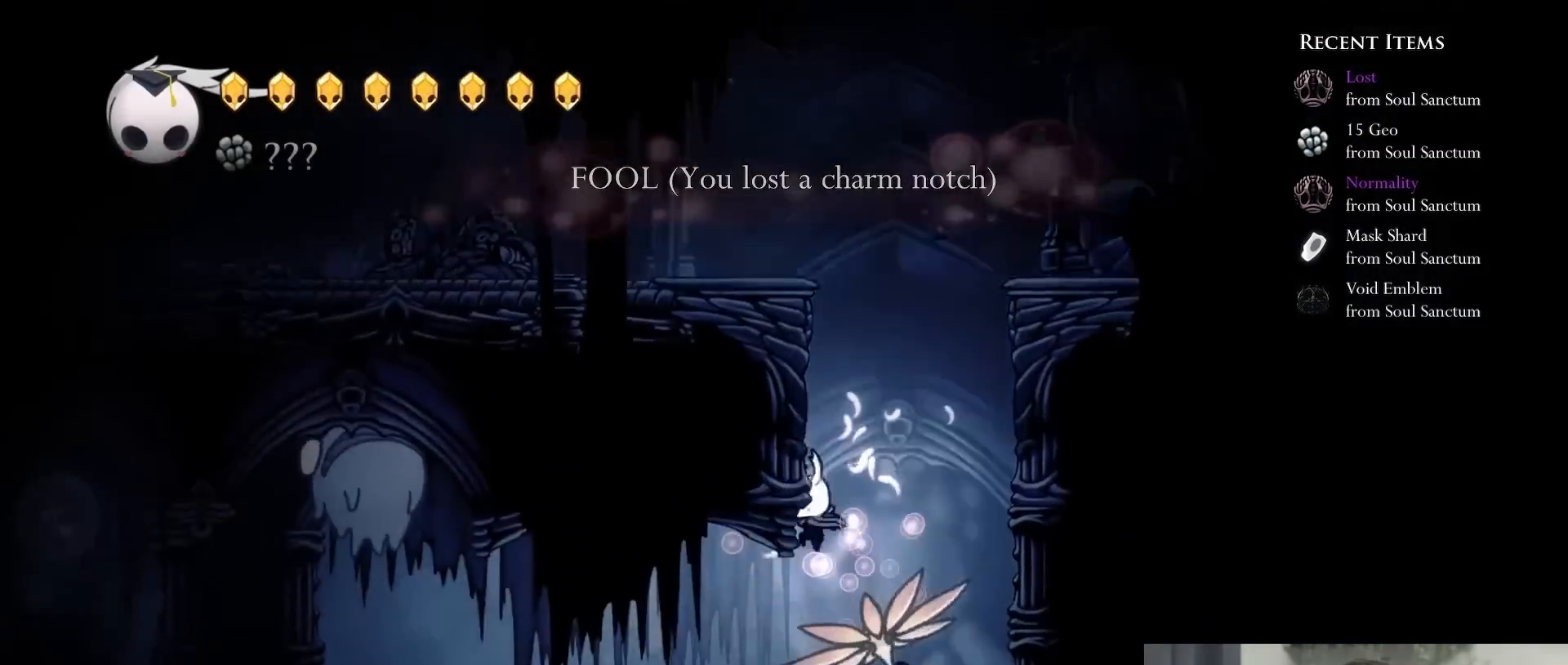
{"dt_ms": 500, "buttons": ["X", "DPAD_UP", "DPAD_LEFT"], "left_stick": "center", "right_stick": "center", "events": [[100, "DPAD_UP", "down"], [417, "X", "down"]]}
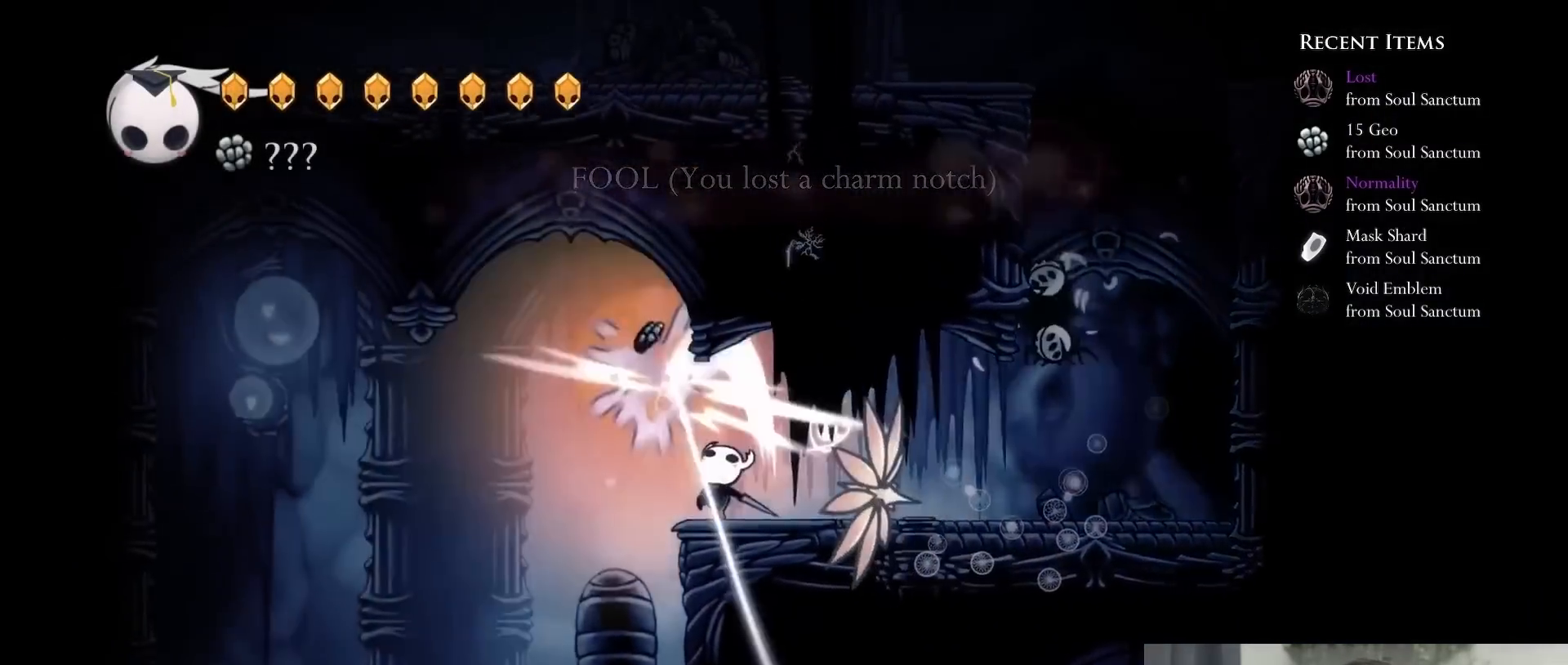
{"dt_ms": 500, "buttons": [], "left_stick": "center", "right_stick": "center", "events": [[50, "R2", "down"], [83, "DPAD_UP", "up"], [183, "X", "up"], [300, "R2", "up"], [467, "DPAD_LEFT", "up"]]}
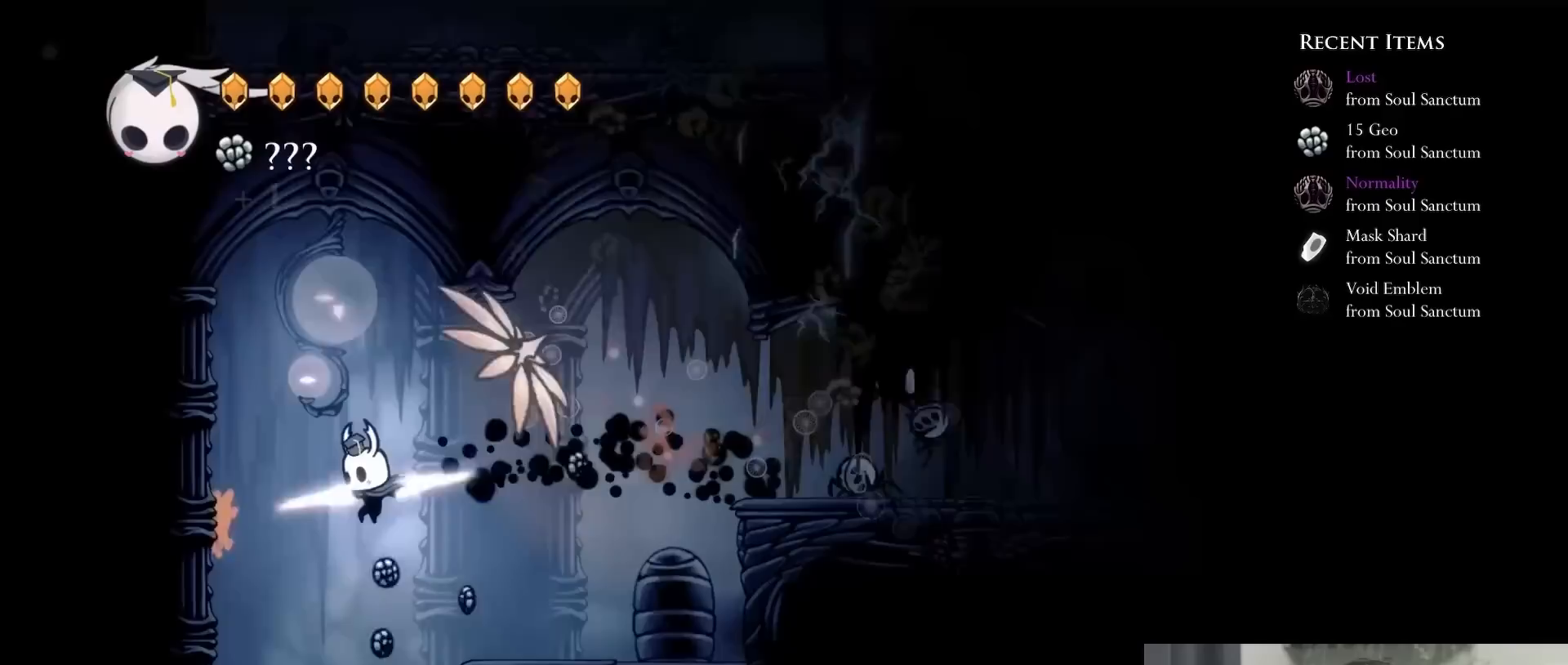
{"dt_ms": 500, "buttons": ["R2", "DPAD_RIGHT"], "left_stick": "center", "right_stick": "center", "events": [[217, "DPAD_RIGHT", "down"], [483, "R2", "down"]]}
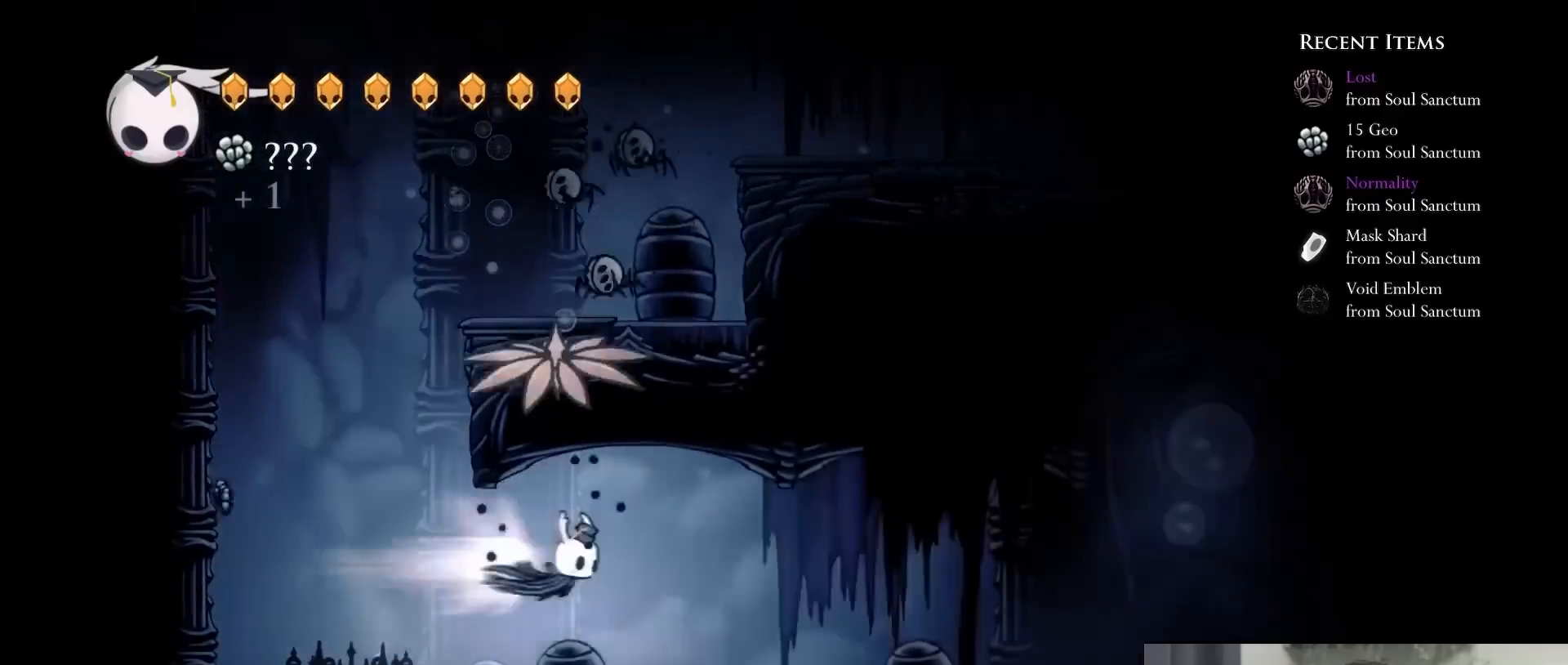
{"dt_ms": 1000, "buttons": ["DPAD_RIGHT"], "left_stick": "center", "right_stick": "center"}
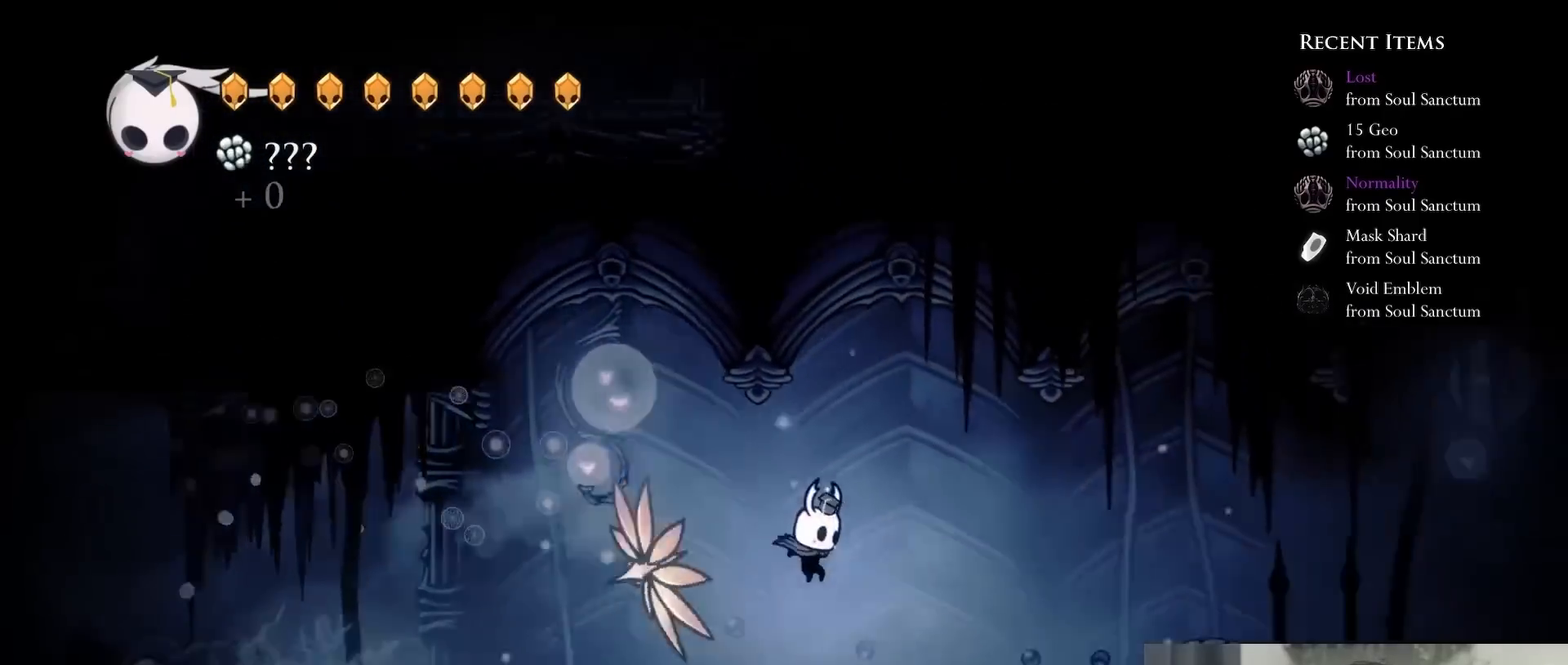
{"dt_ms": 500, "buttons": ["DPAD_LEFT"], "left_stick": "center", "right_stick": "center"}
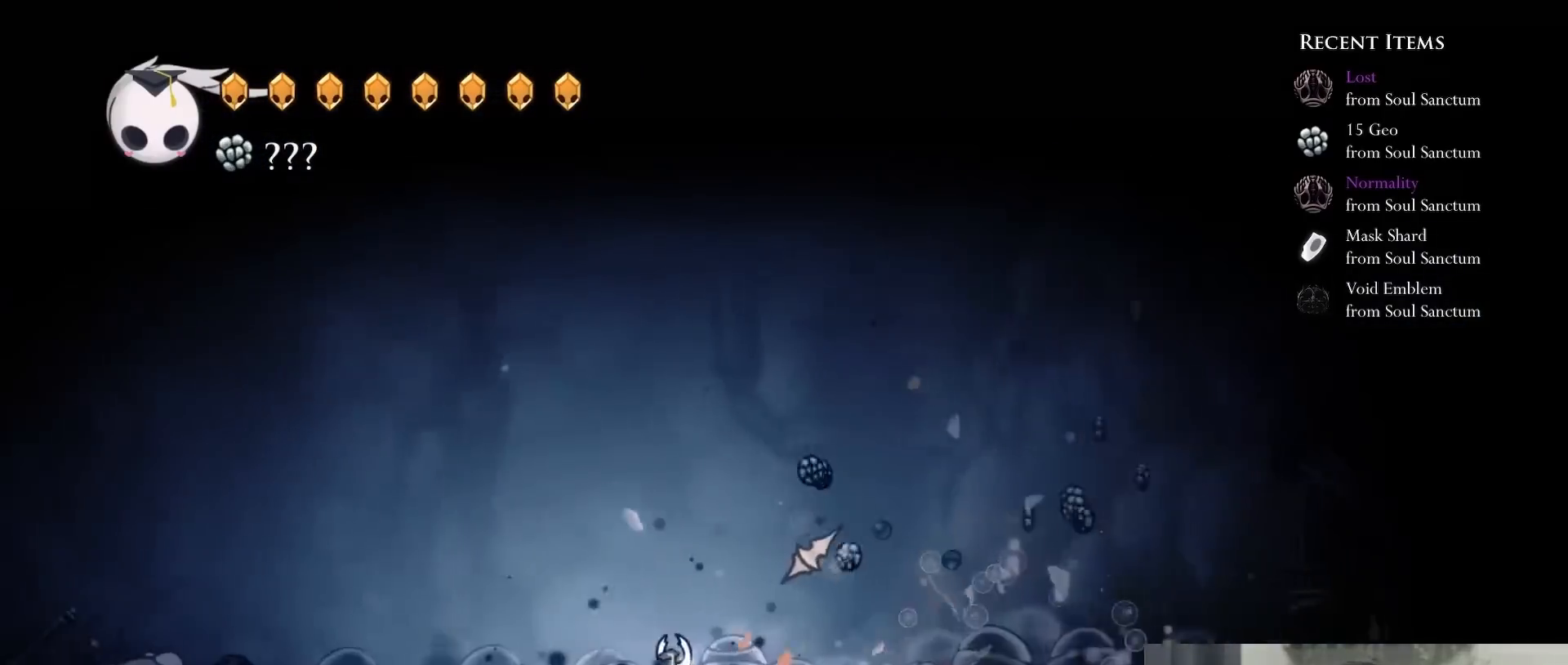
{"dt_ms": 1000, "buttons": ["A", "DPAD_UP", "DPAD_LEFT"], "left_stick": "center", "right_stick": "center"}